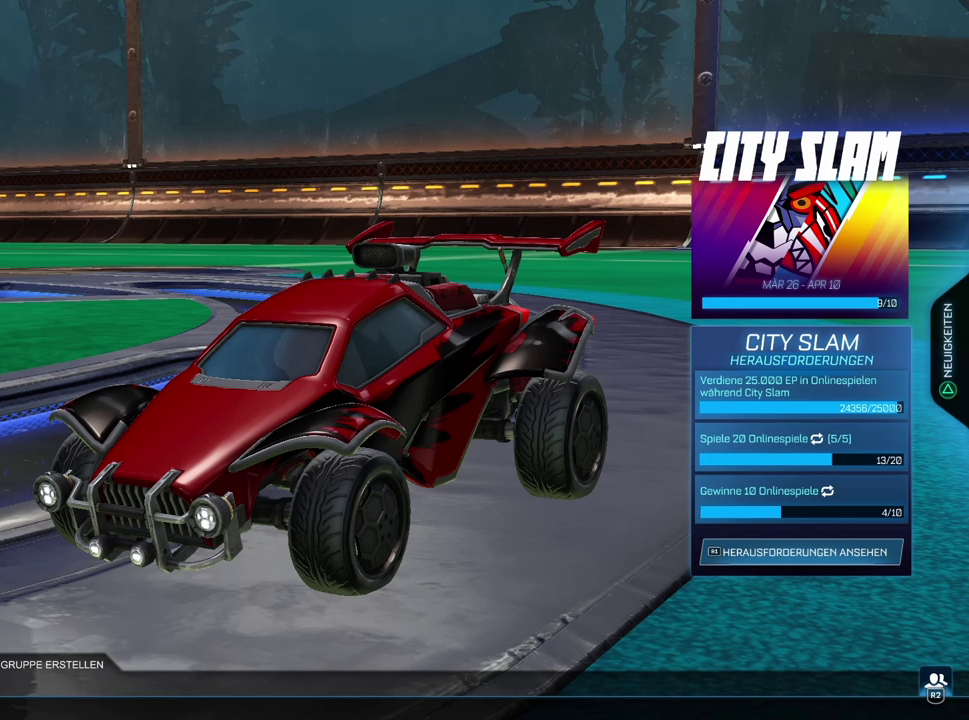
Gameplay with a controller (PlayStation layout); each line is a JSON object with the inputs held at the frame after it. "events" lists button and stick changes between this image and that frame as [ms after this image, input, new state], when the widget could be followed in between. This overlay highlights the sticks when they move; stick clicks (L3 R3) are not distinguishable. Not read: L1 L3 R1 R3 right_stick.
{"buttons": [], "left_stick": "center", "events": []}
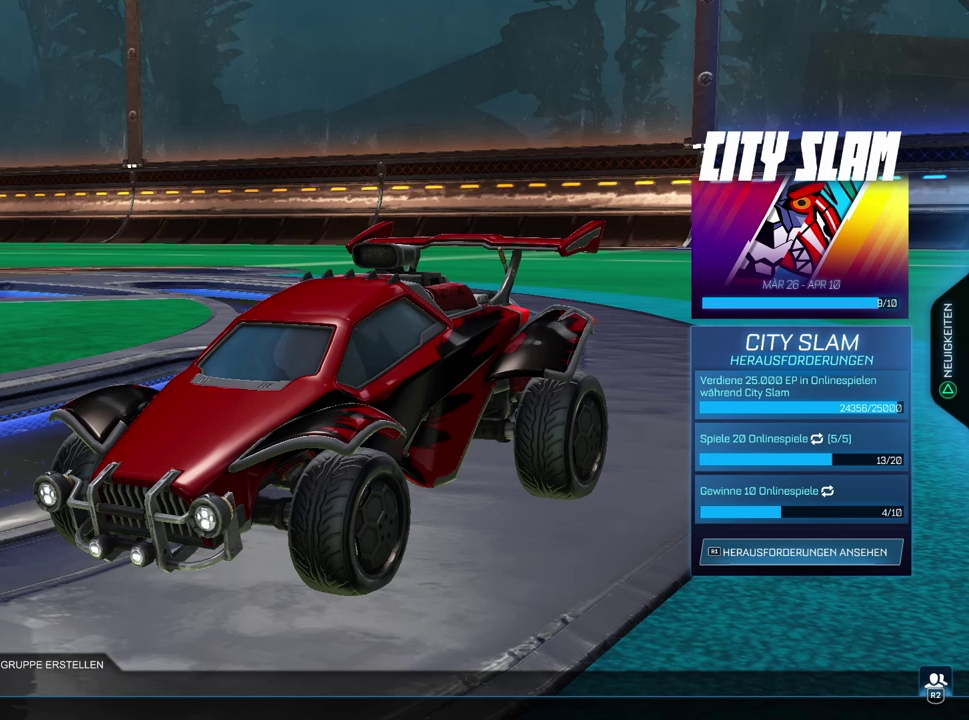
{"buttons": [], "left_stick": "center", "events": []}
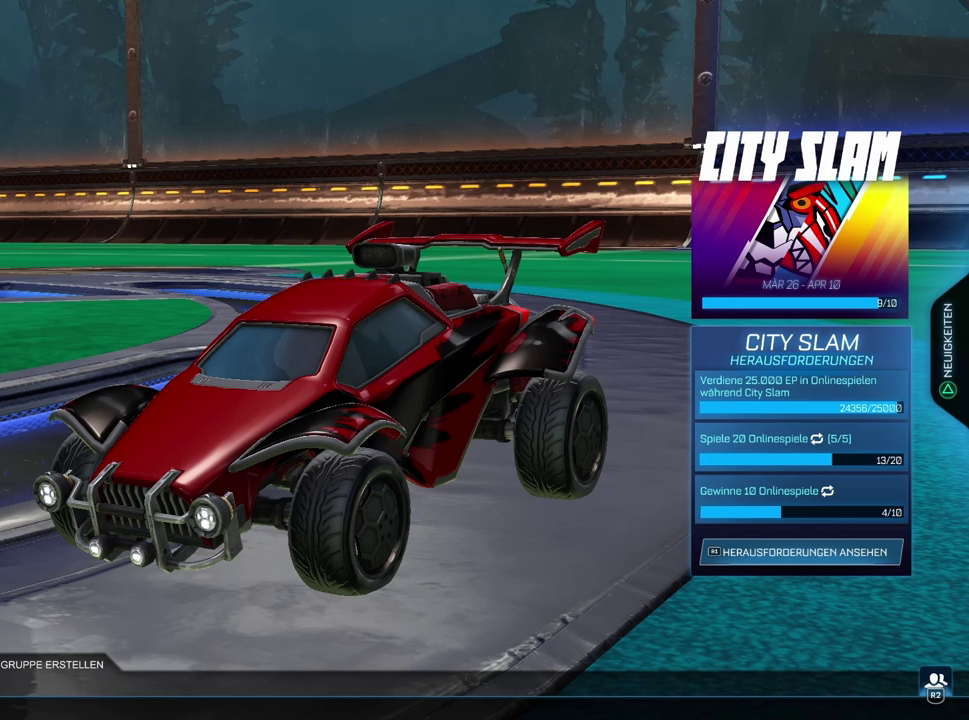
{"buttons": [], "left_stick": "center", "events": []}
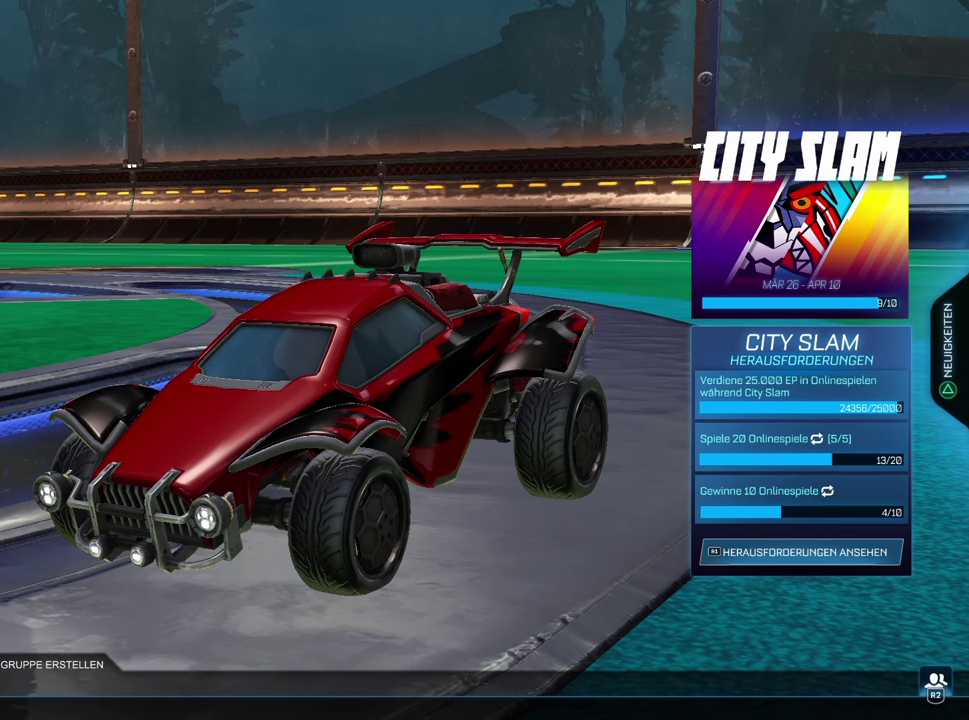
{"buttons": [], "left_stick": "center", "events": []}
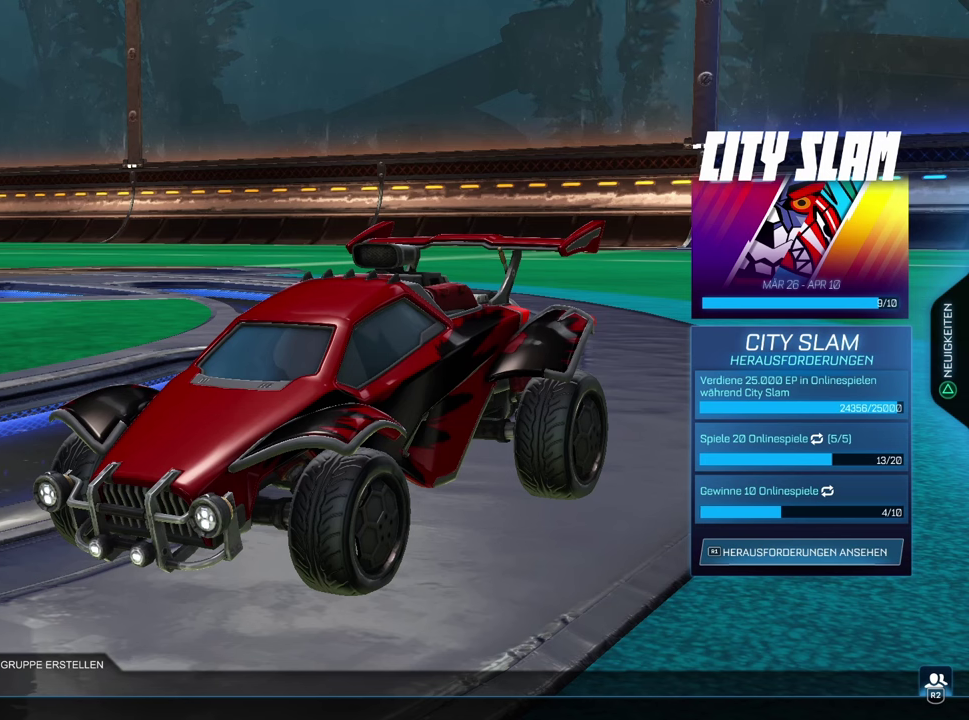
{"buttons": [], "left_stick": "center", "events": []}
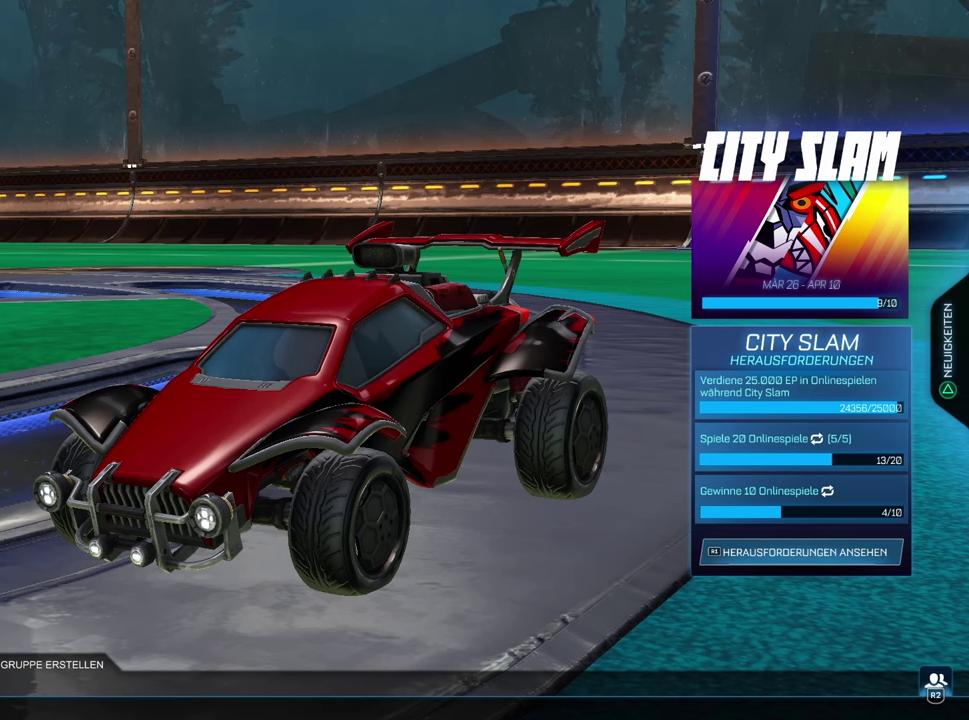
{"buttons": [], "left_stick": "center", "events": []}
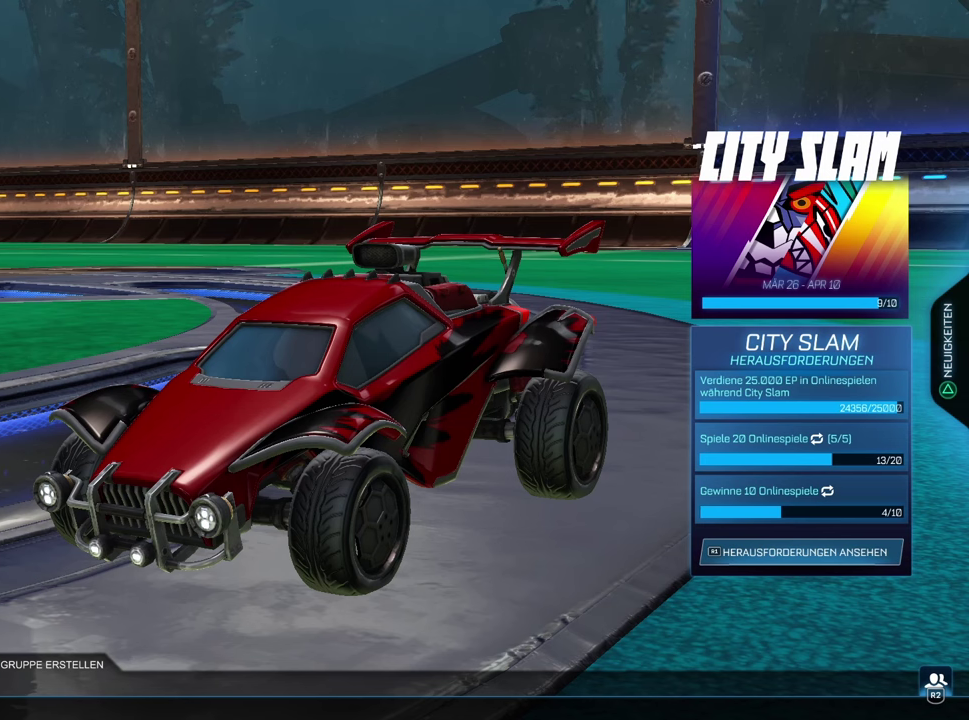
{"buttons": [], "left_stick": "center", "events": []}
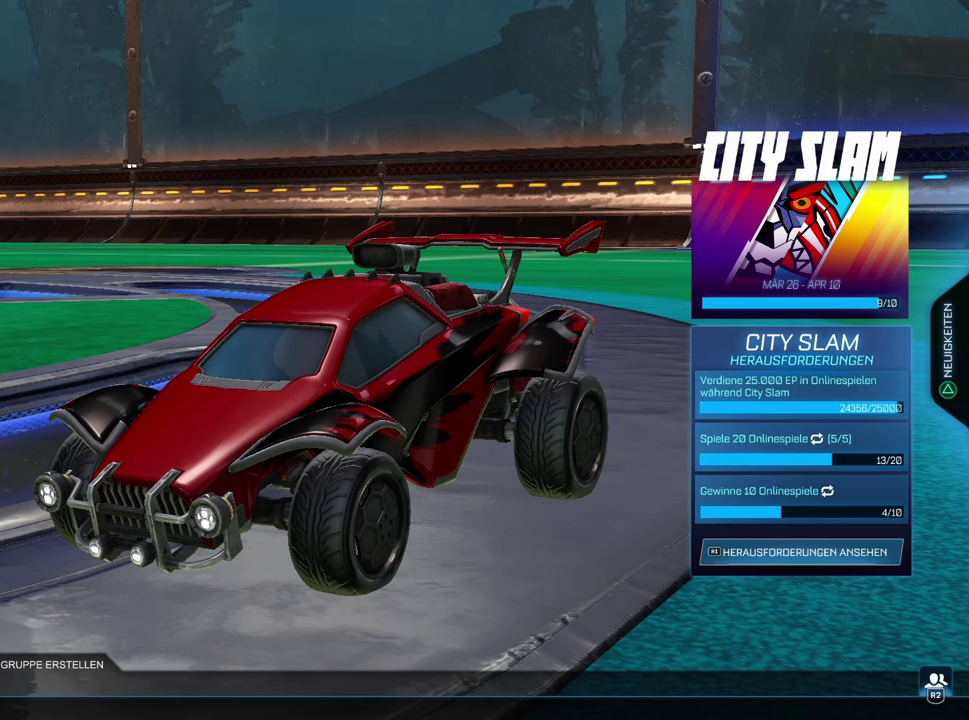
{"buttons": [], "left_stick": "center", "events": []}
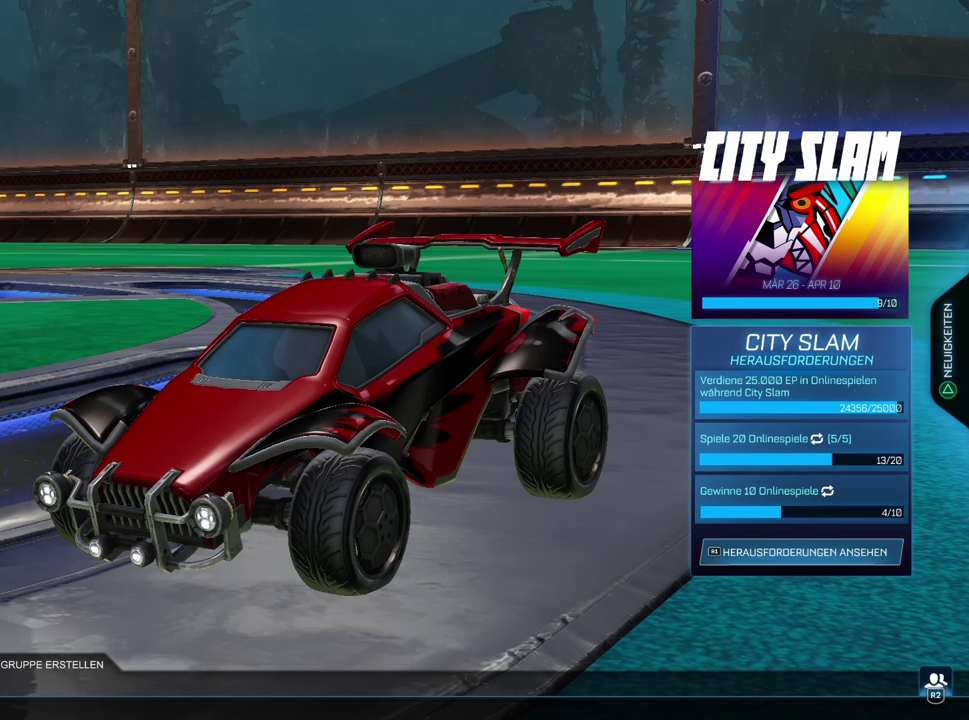
{"buttons": [], "left_stick": "center", "events": [[67, "left_stick", "down-left"], [117, "left_stick", "center"]]}
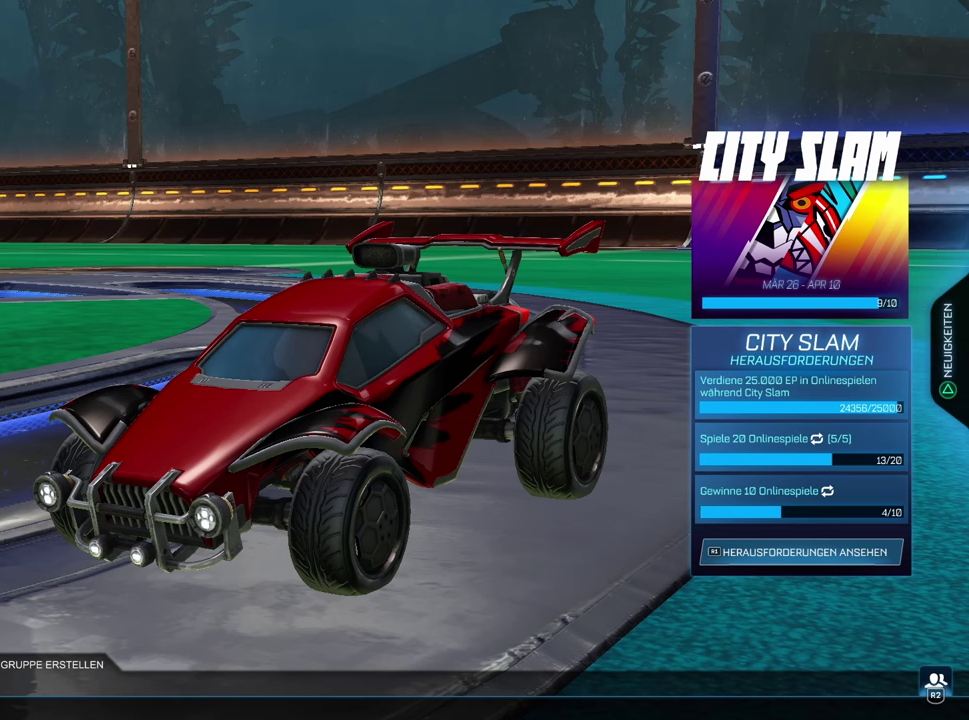
{"buttons": ["DPAD_UP"], "left_stick": "center", "events": [[50, "DPAD_DOWN", "down"], [117, "DPAD_DOWN", "up"], [250, "DPAD_DOWN", "down"], [300, "DPAD_DOWN", "up"], [467, "DPAD_UP", "down"]]}
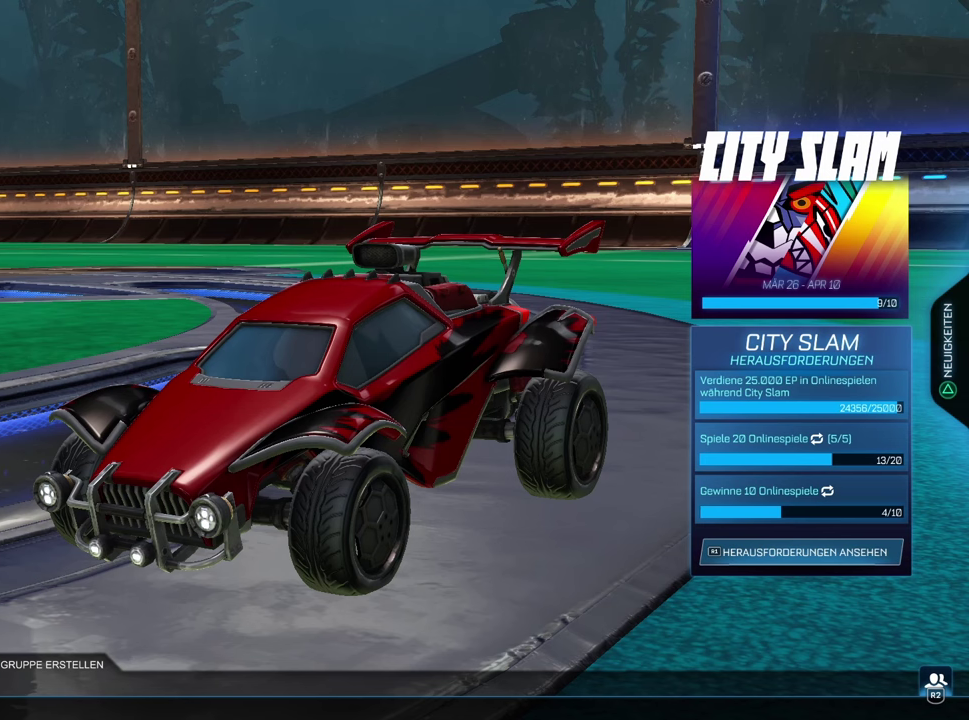
{"buttons": [], "left_stick": "center", "events": [[83, "DPAD_UP", "up"], [166, "DPAD_UP", "down"], [283, "DPAD_UP", "up"]]}
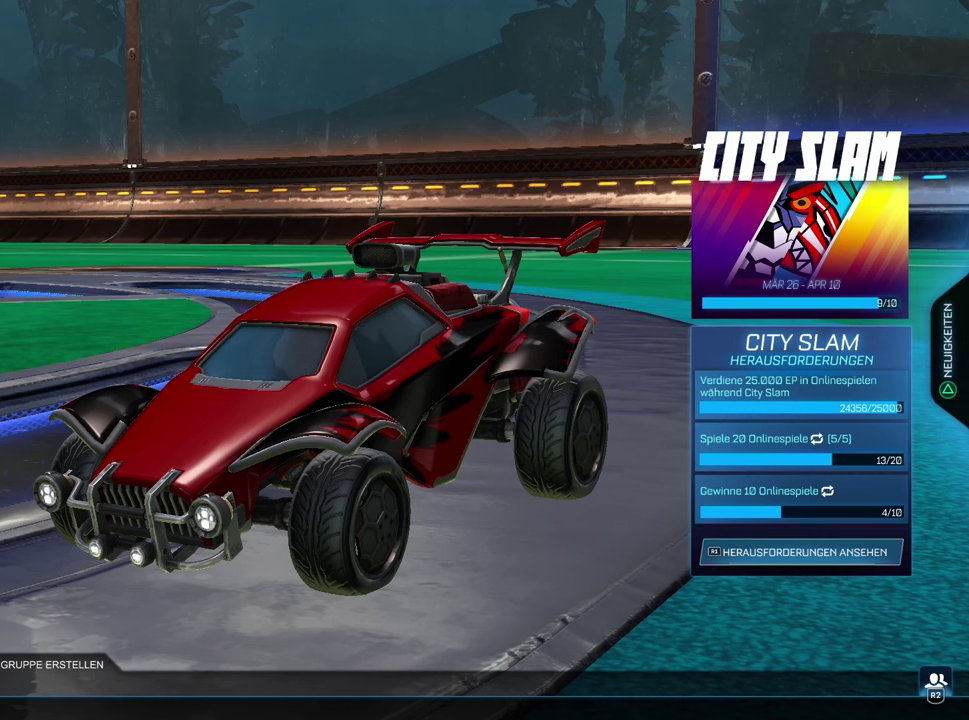
{"buttons": [], "left_stick": "center", "events": []}
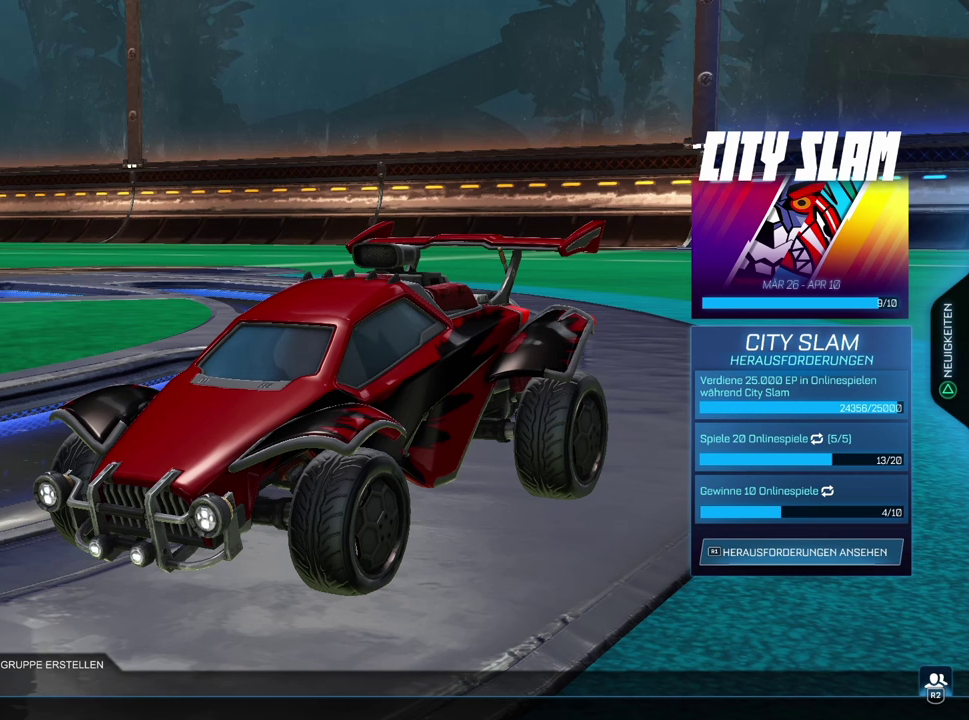
{"buttons": [], "left_stick": "center", "events": []}
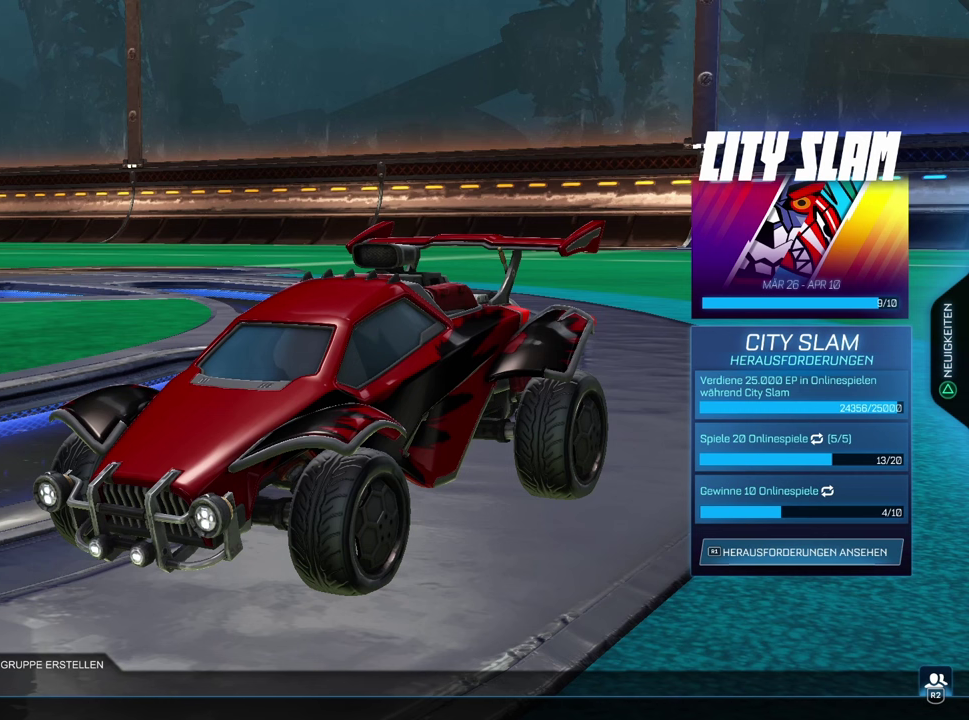
{"buttons": [], "left_stick": "center", "events": []}
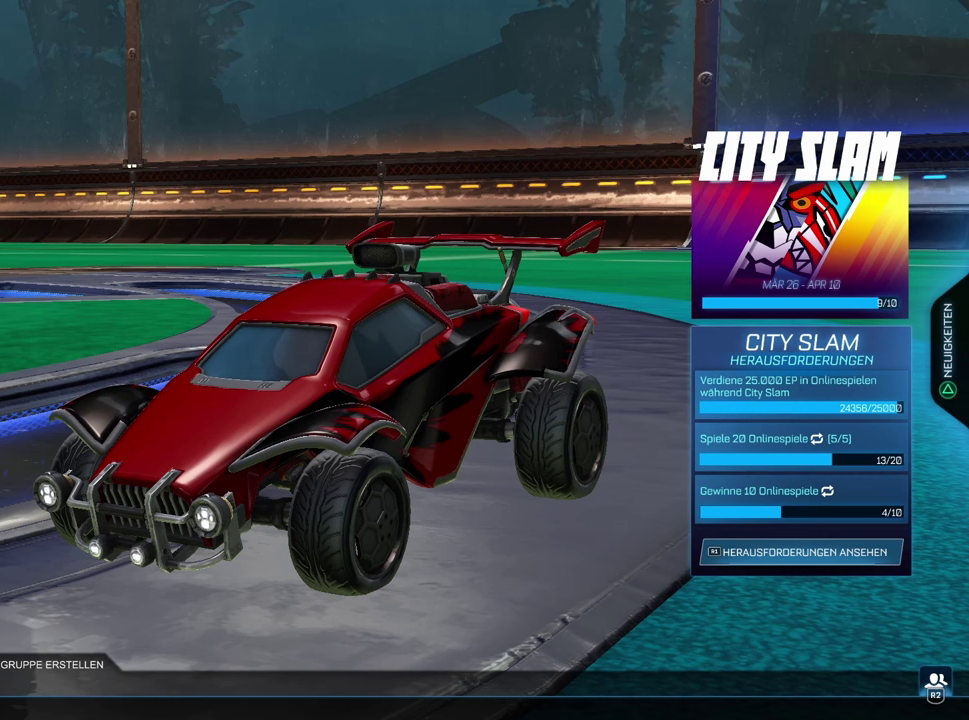
{"buttons": [], "left_stick": "center", "events": []}
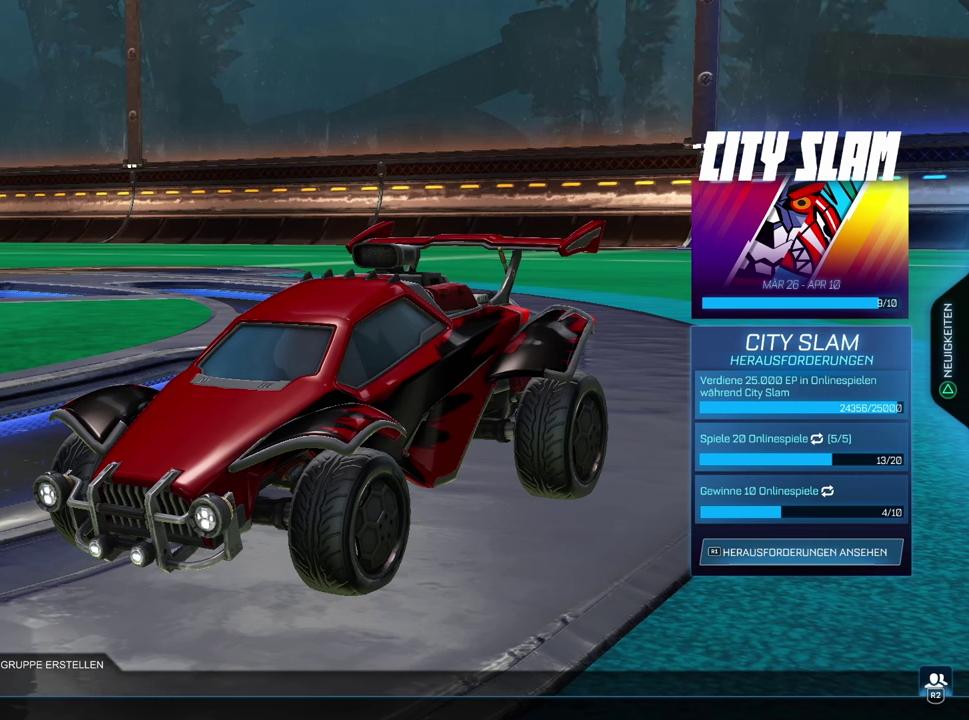
{"buttons": [], "left_stick": "center", "events": [[333, "DPAD_DOWN", "down"], [400, "DPAD_DOWN", "up"]]}
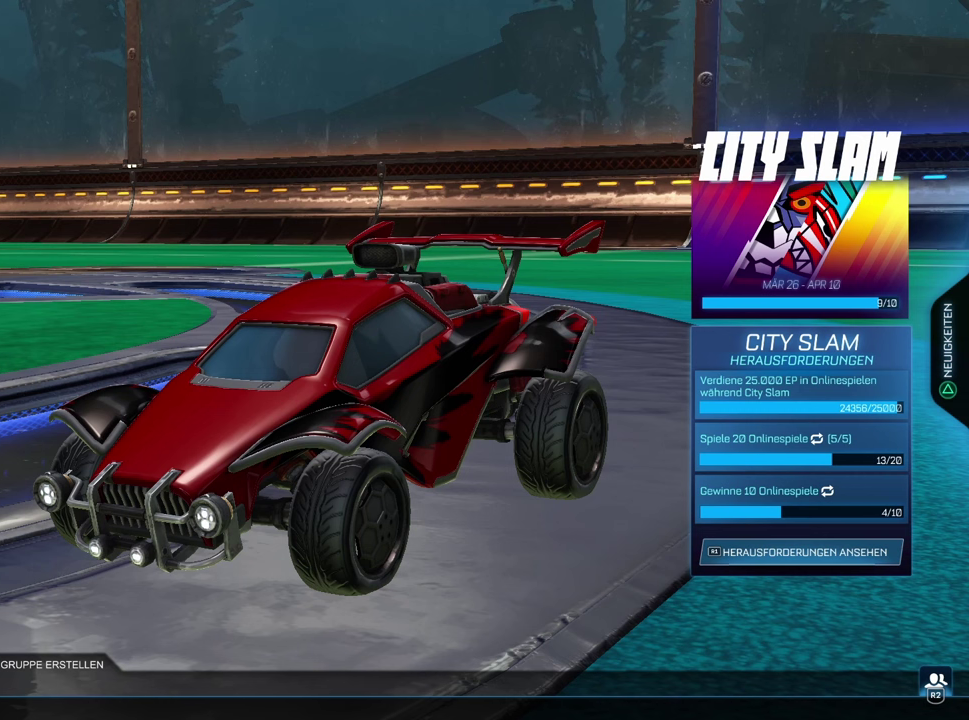
{"buttons": [], "left_stick": "center", "events": [[33, "DPAD_UP", "down"], [150, "DPAD_UP", "up"]]}
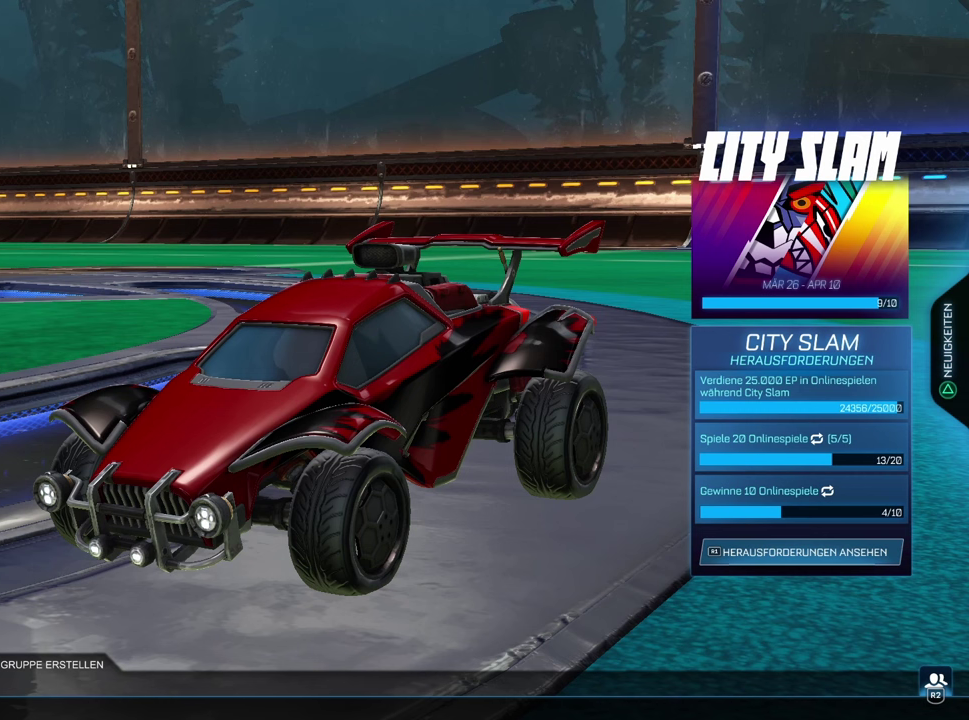
{"buttons": [], "left_stick": "center", "events": [[200, "DPAD_DOWN", "down"], [250, "DPAD_DOWN", "up"], [350, "DPAD_DOWN", "down"], [433, "DPAD_DOWN", "up"]]}
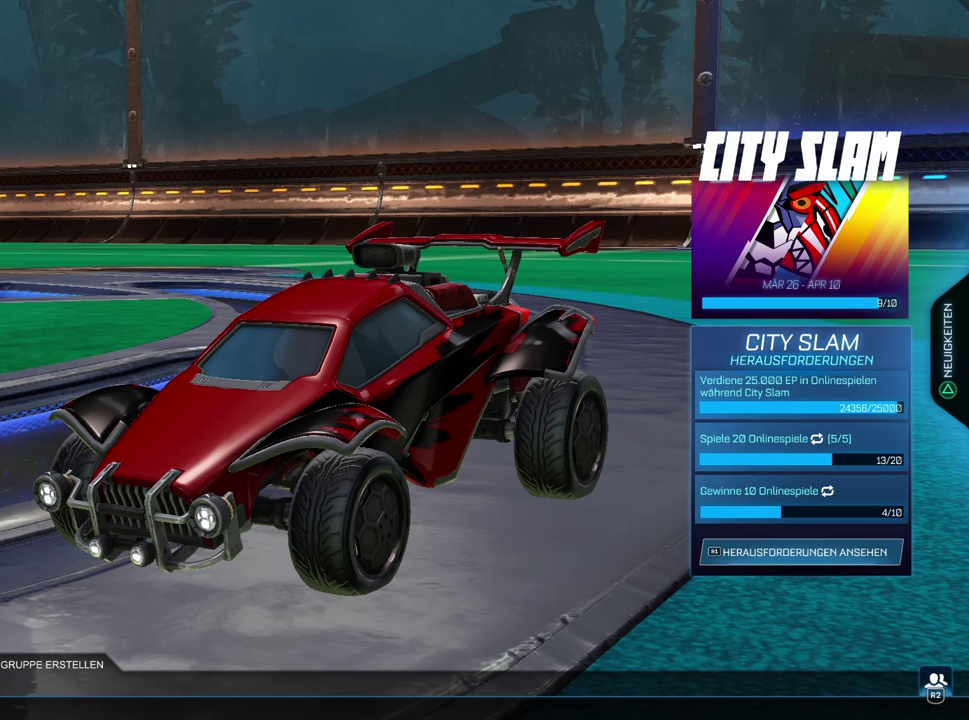
{"buttons": ["DPAD_UP"], "left_stick": "center", "events": [[16, "DPAD_DOWN", "down"], [100, "DPAD_DOWN", "up"], [200, "DPAD_DOWN", "down"], [300, "DPAD_DOWN", "up"], [416, "DPAD_UP", "down"]]}
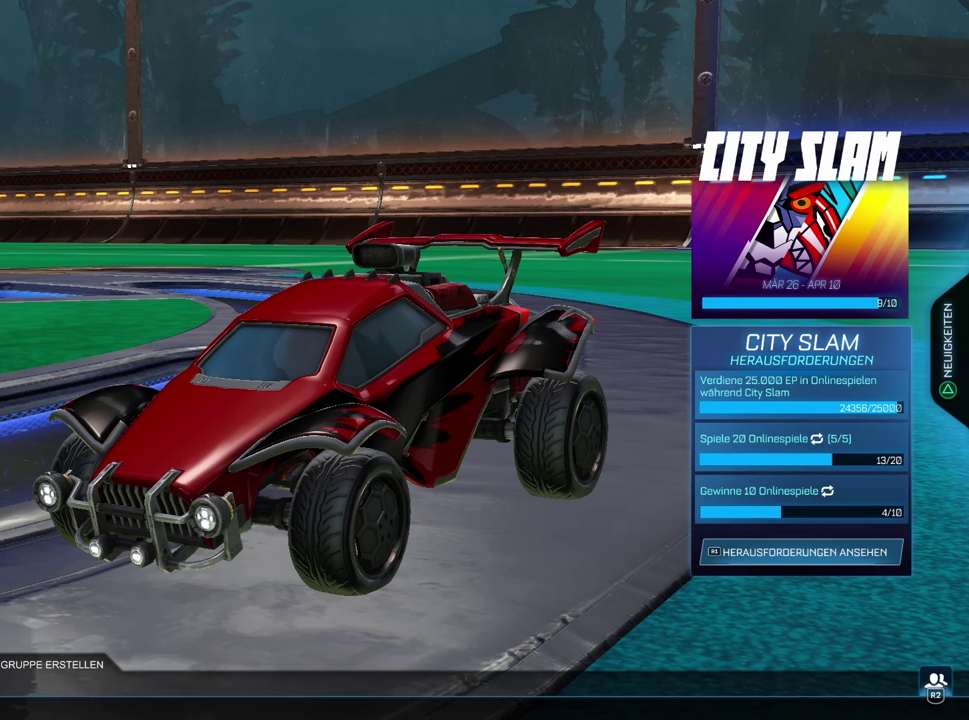
{"buttons": [], "left_stick": "center", "events": [[16, "DPAD_UP", "up"], [333, "DPAD_DOWN", "down"], [400, "DPAD_DOWN", "up"]]}
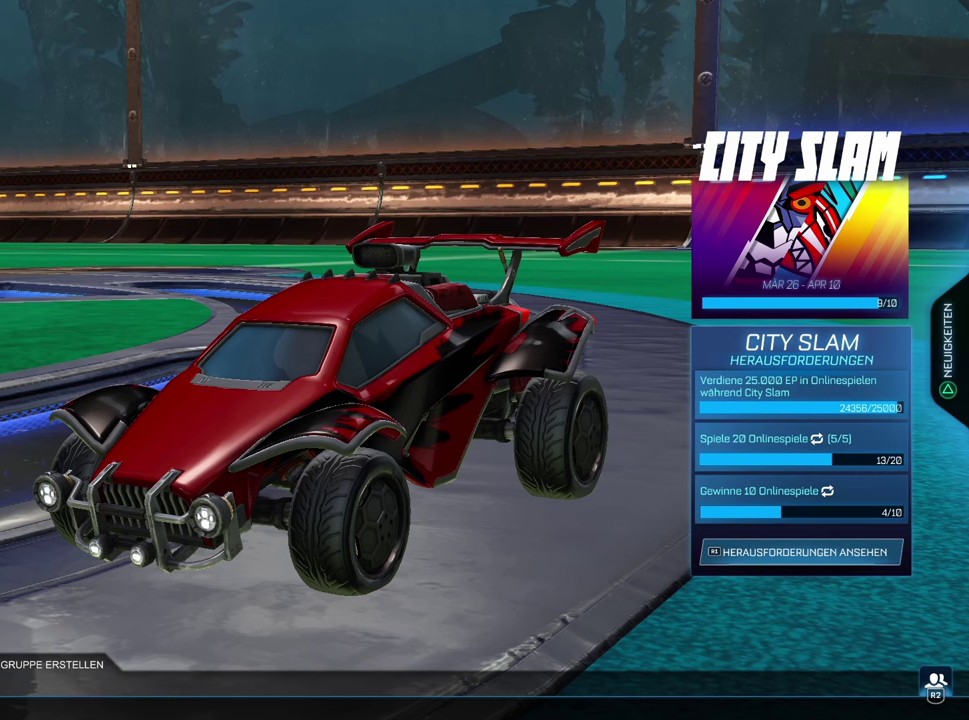
{"buttons": [], "left_stick": "center", "events": [[33, "DPAD_UP", "down"], [100, "DPAD_UP", "up"], [183, "DPAD_UP", "down"], [300, "DPAD_UP", "up"], [350, "DPAD_UP", "down"], [466, "DPAD_UP", "up"]]}